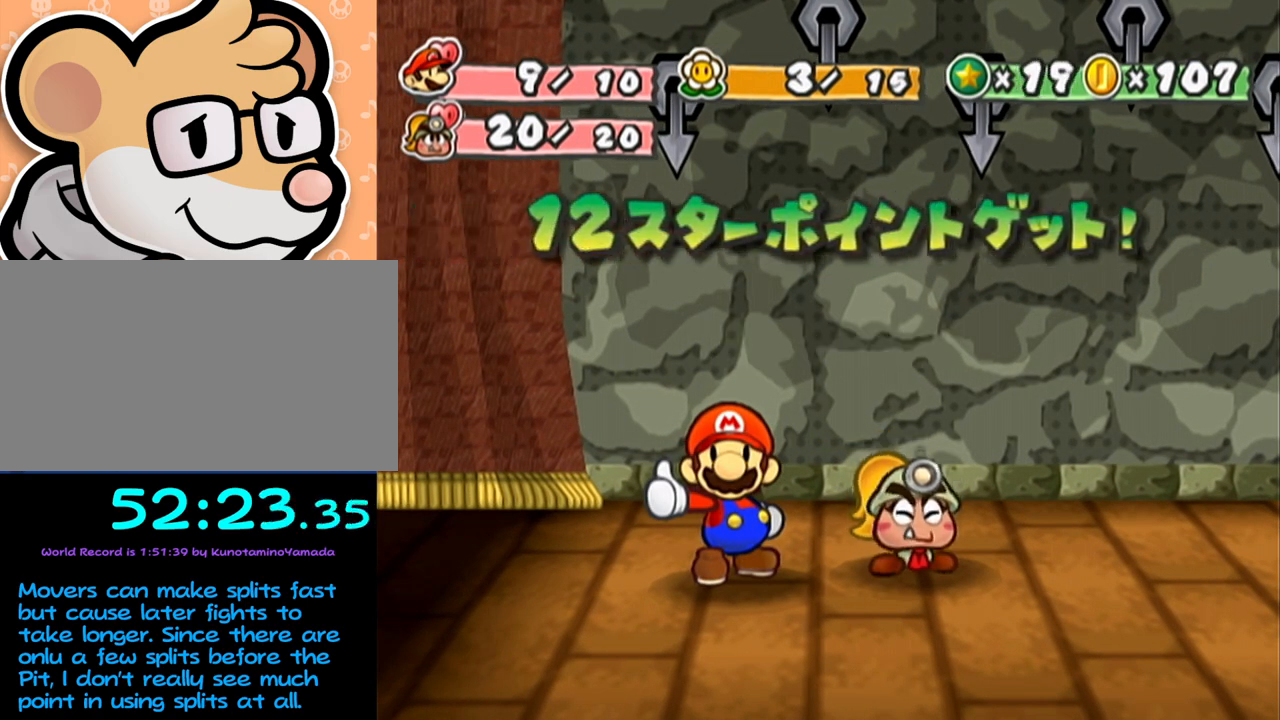
Gameplay with a controller (Nintendo layout); each line is a JSON object with the inputs held at the frame after it. "events" lists button and stick changes between this image and that frame as [ms after this image, input, new state], when the widget could be followed in between. Not read: L3 R3 right_stick.
{"buttons": ["A", "B"], "left_stick": "center", "events": []}
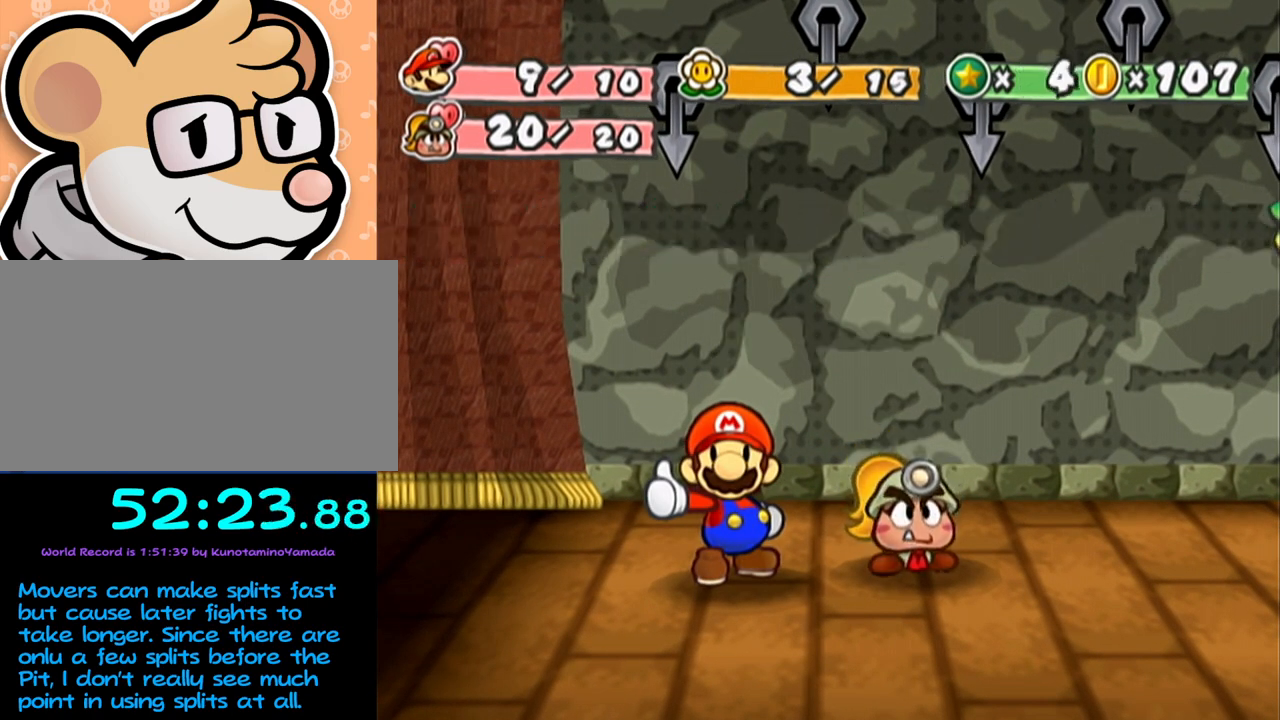
{"buttons": ["A", "B"], "left_stick": "center", "events": []}
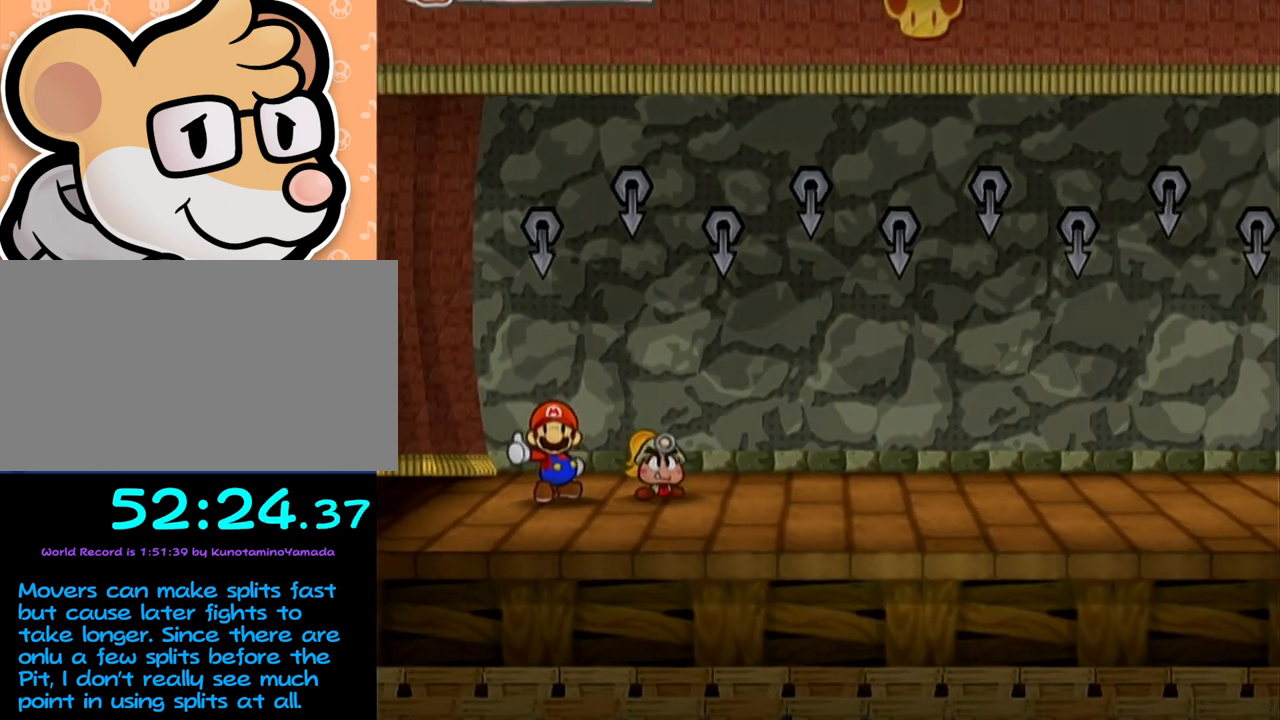
{"buttons": ["A", "B"], "left_stick": "center", "events": []}
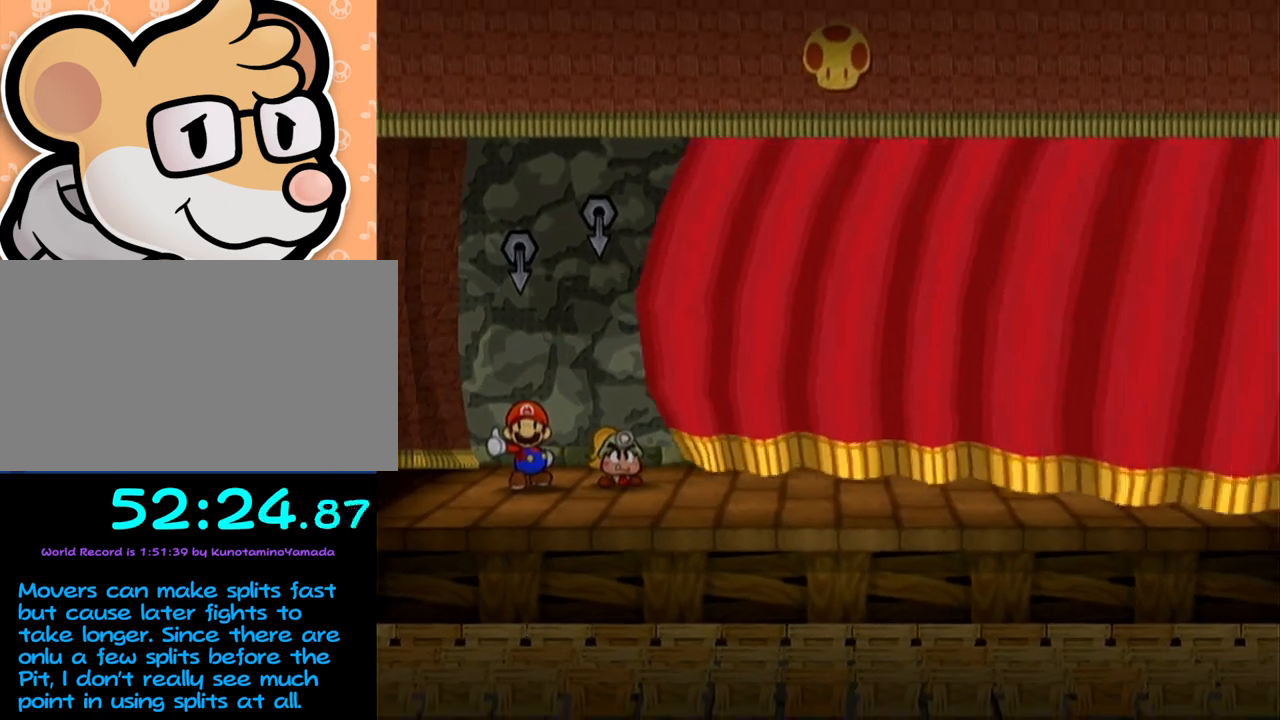
{"buttons": ["A", "B"], "left_stick": "center", "events": []}
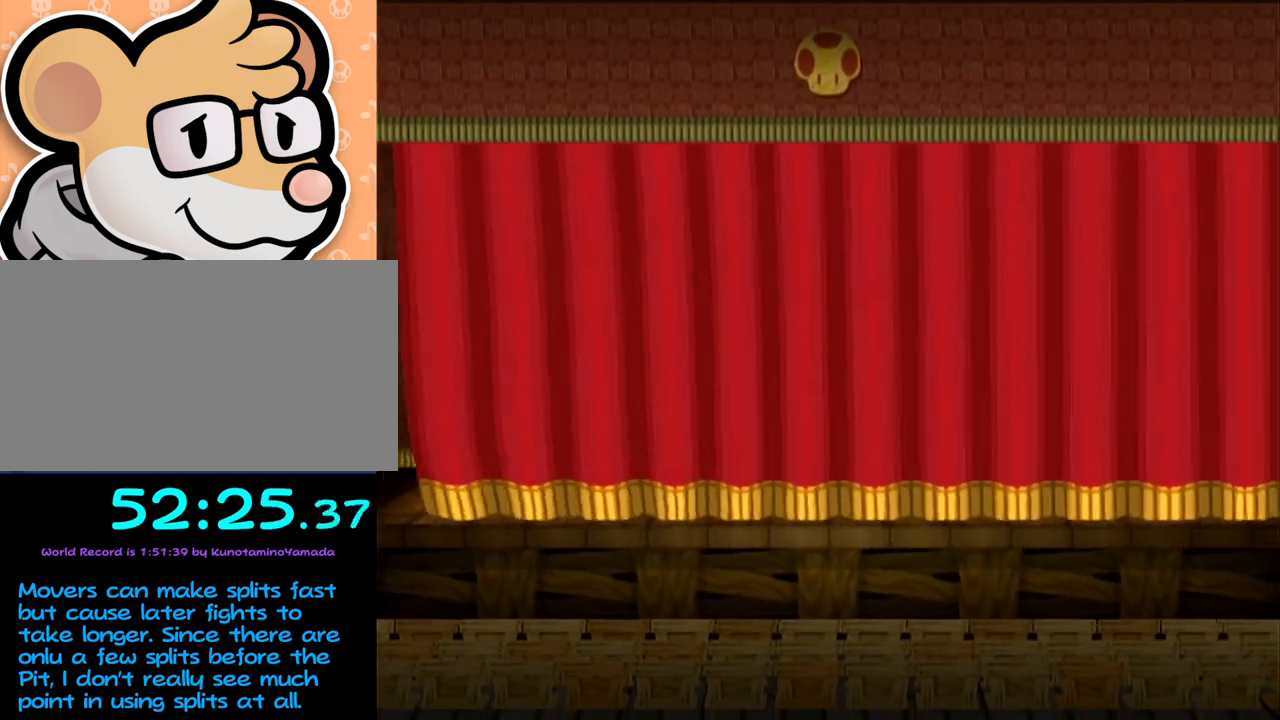
{"buttons": [], "left_stick": "center", "events": [[283, "A", "up"], [283, "B", "up"]]}
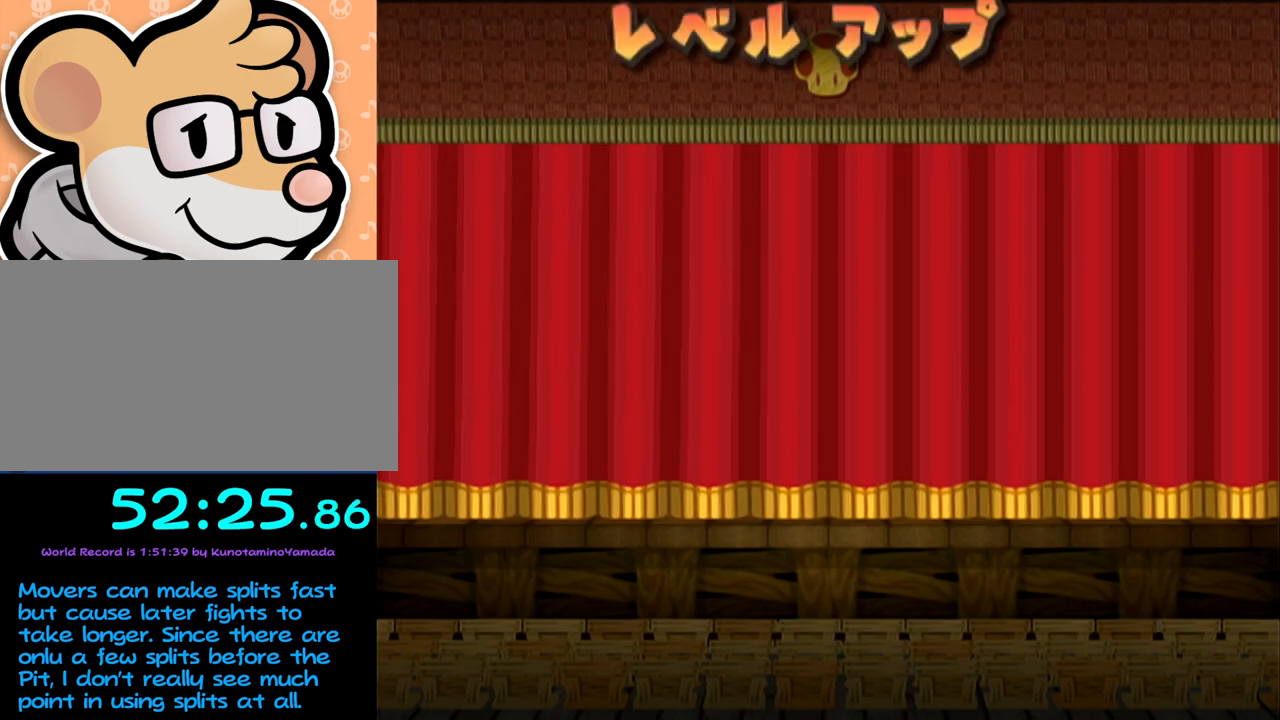
{"buttons": [], "left_stick": "center", "events": []}
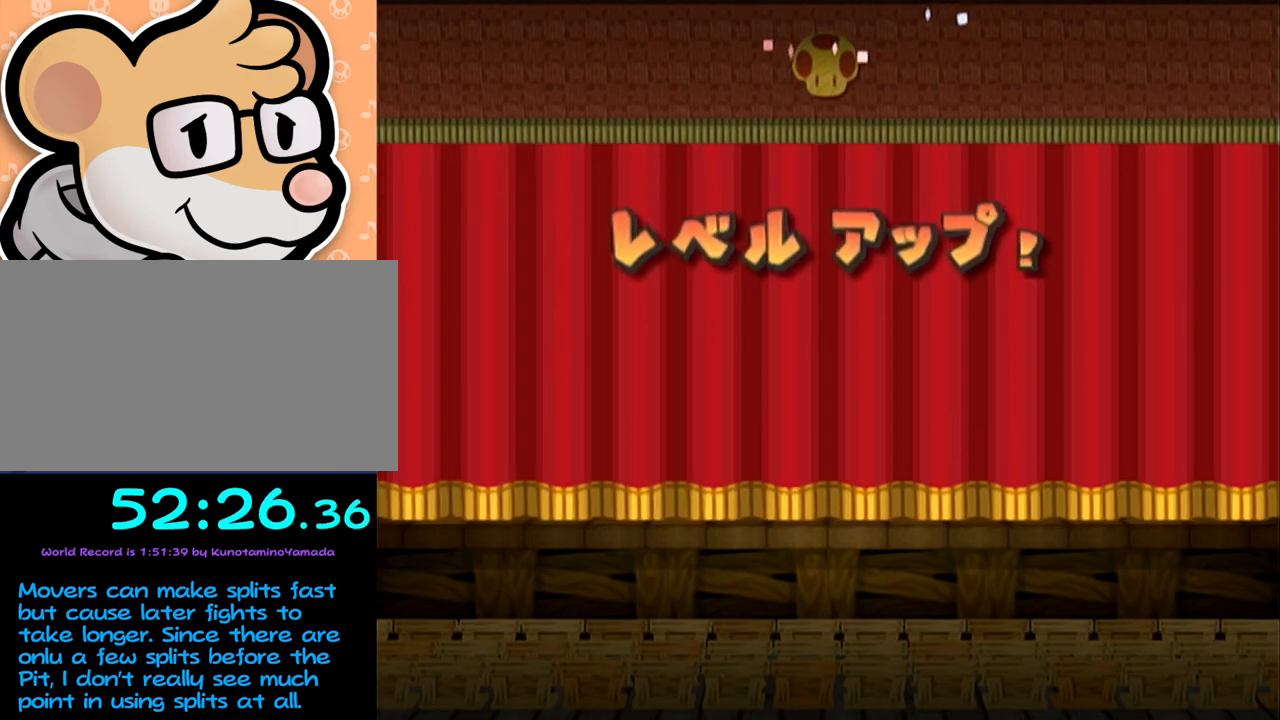
{"buttons": [], "left_stick": "center", "events": []}
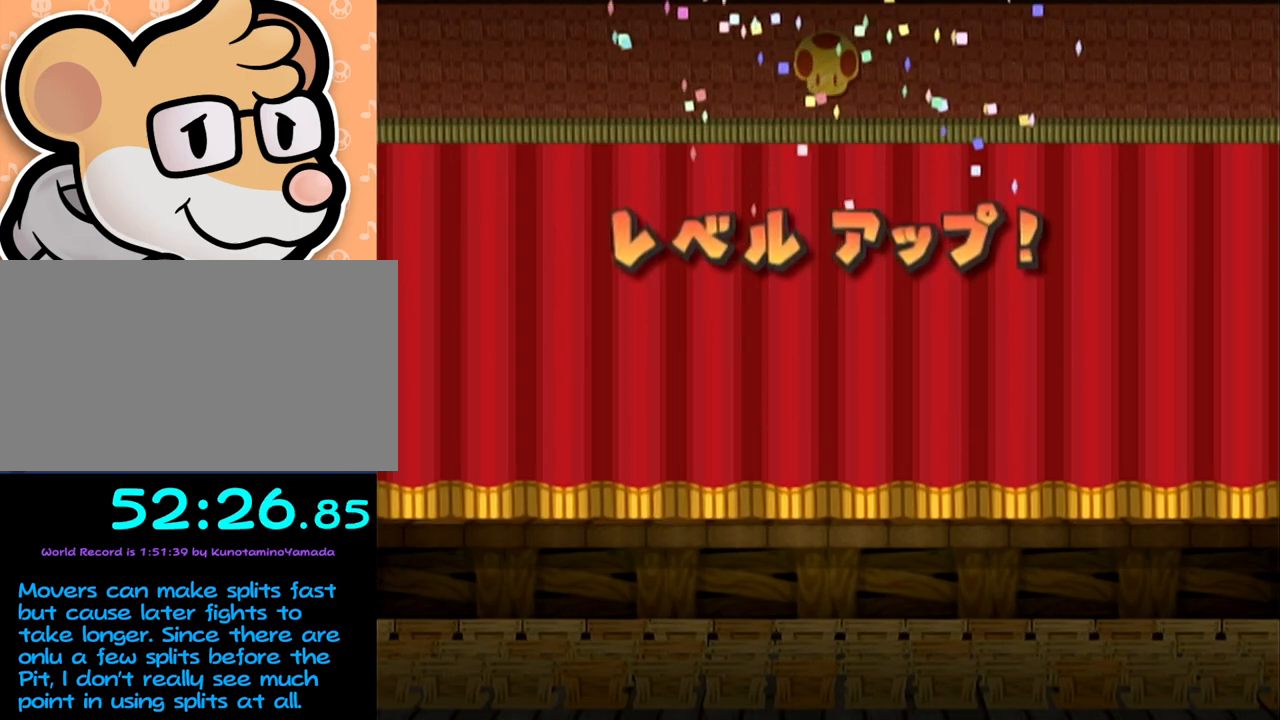
{"buttons": [], "left_stick": "center", "events": []}
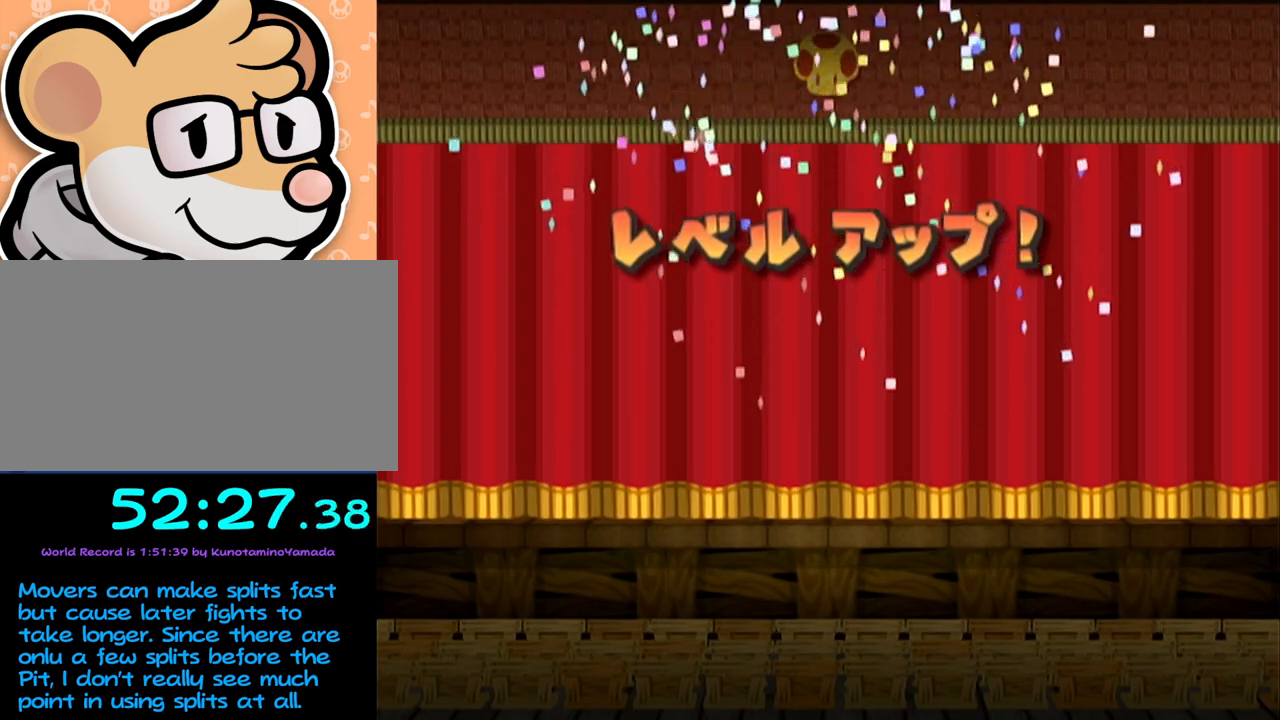
{"buttons": [], "left_stick": "center", "events": []}
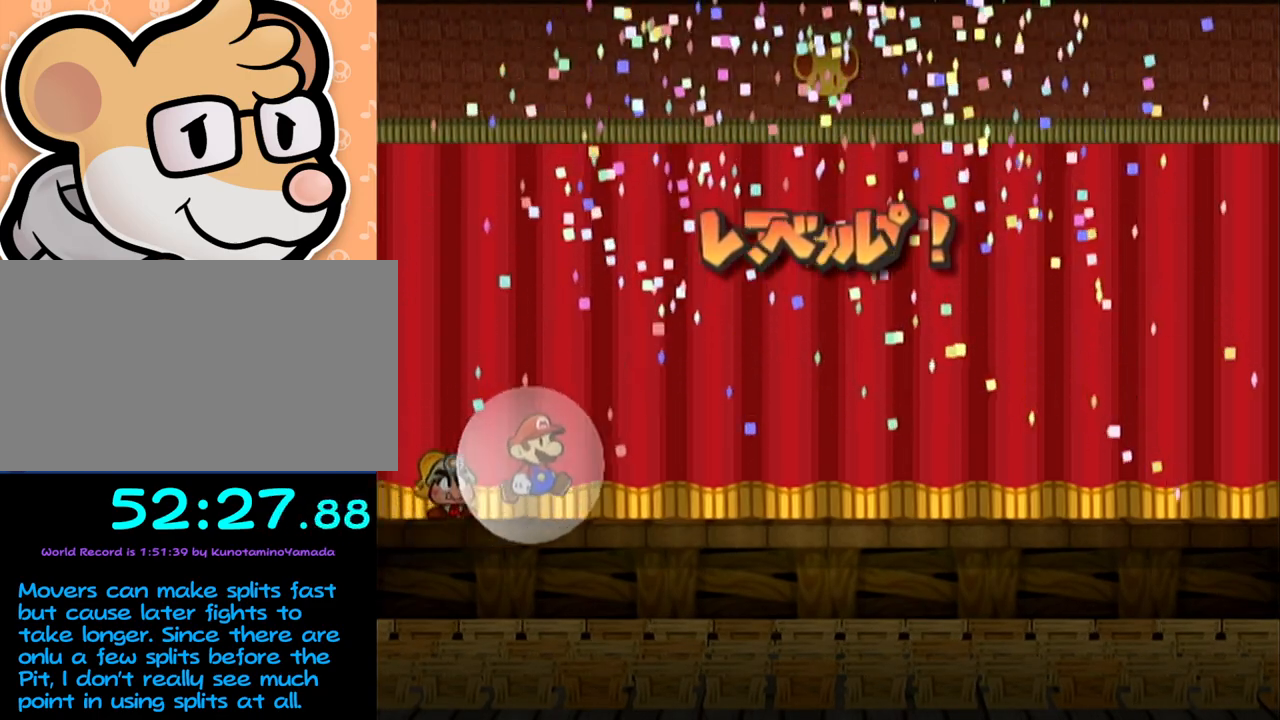
{"buttons": [], "left_stick": "center", "events": []}
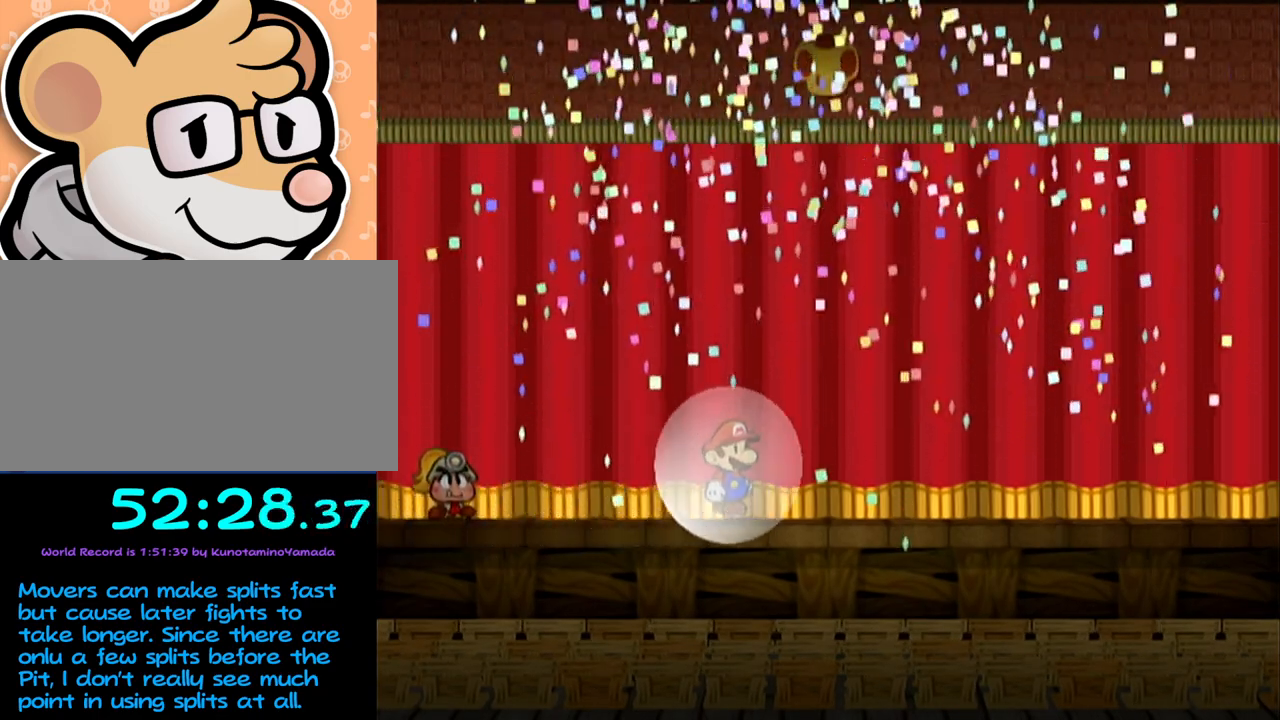
{"buttons": [], "left_stick": "center", "events": []}
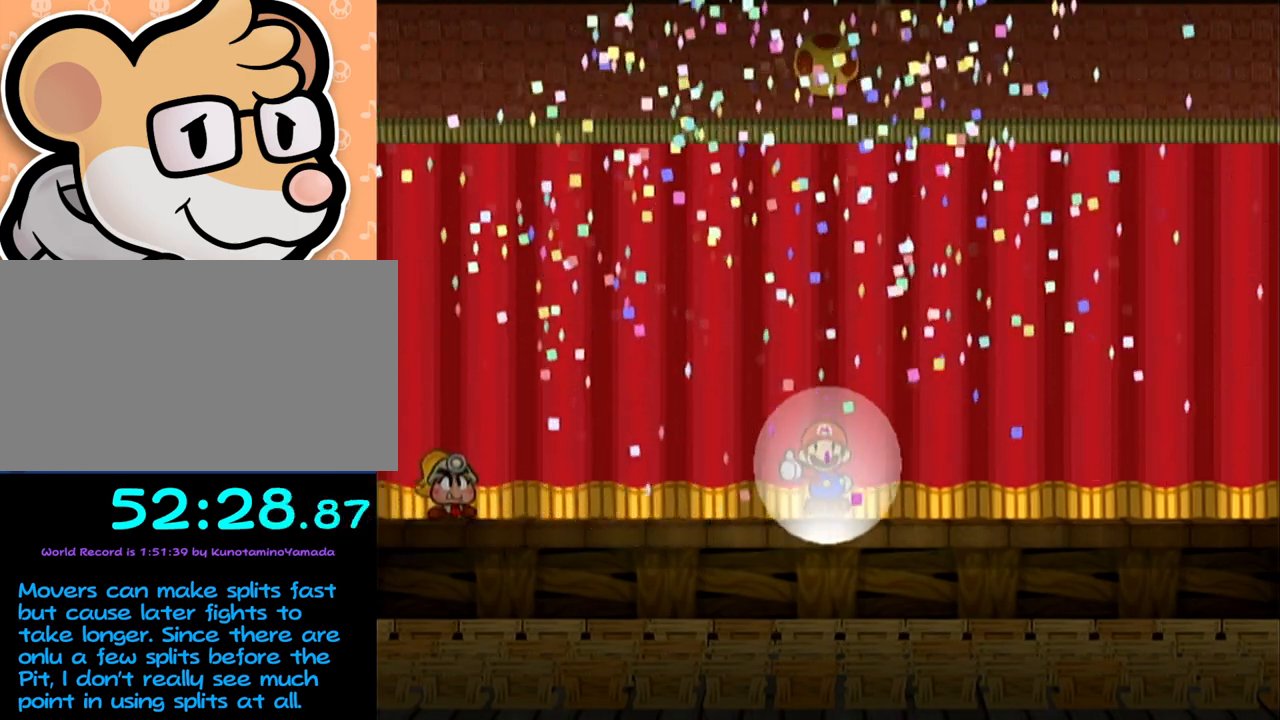
{"buttons": [], "left_stick": "center", "events": [[100, "A", "down"], [167, "A", "up"], [233, "A", "down"], [317, "A", "up"], [350, "A", "down"], [383, "A", "up"], [483, "A", "down"], [500, "A", "up"]]}
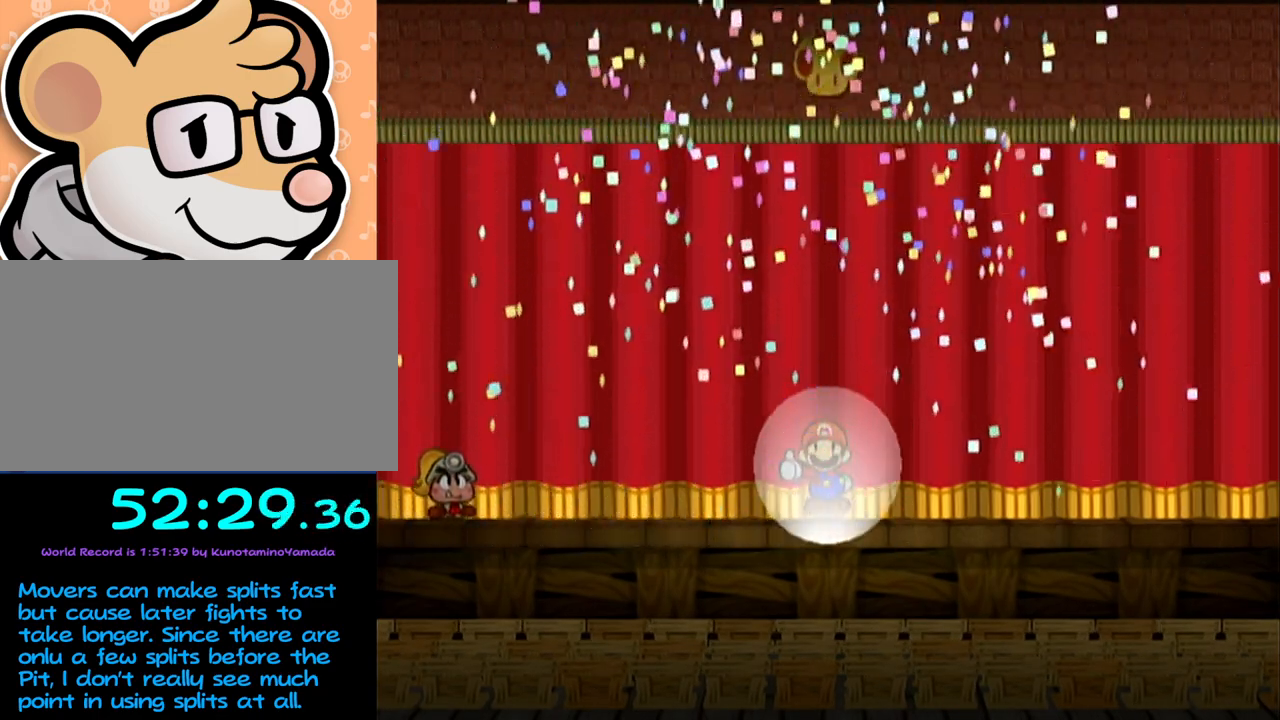
{"buttons": [], "left_stick": "center", "events": [[133, "A", "down"], [167, "A", "up"], [200, "A", "down"], [283, "A", "up"], [317, "A", "down"], [350, "A", "up"]]}
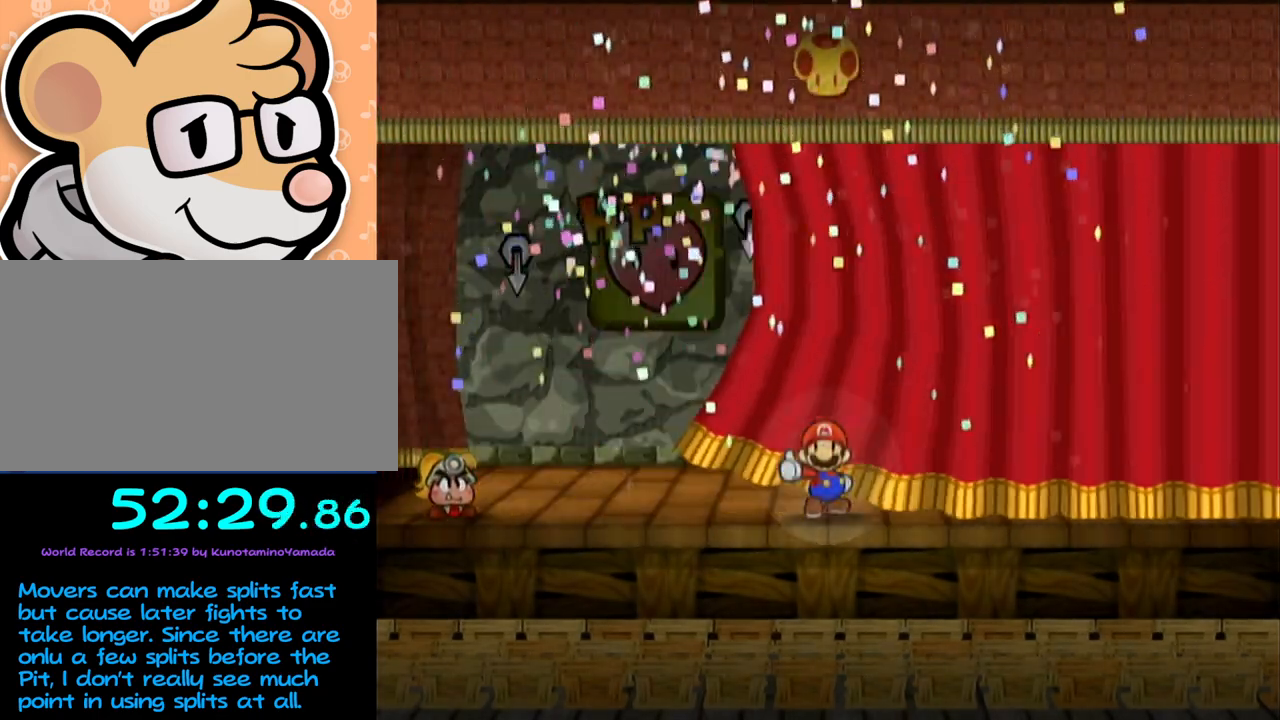
{"buttons": [], "left_stick": "center", "events": [[117, "A", "down"], [133, "A", "up"], [417, "A", "down"], [433, "A", "up"], [467, "A", "down"], [500, "A", "up"]]}
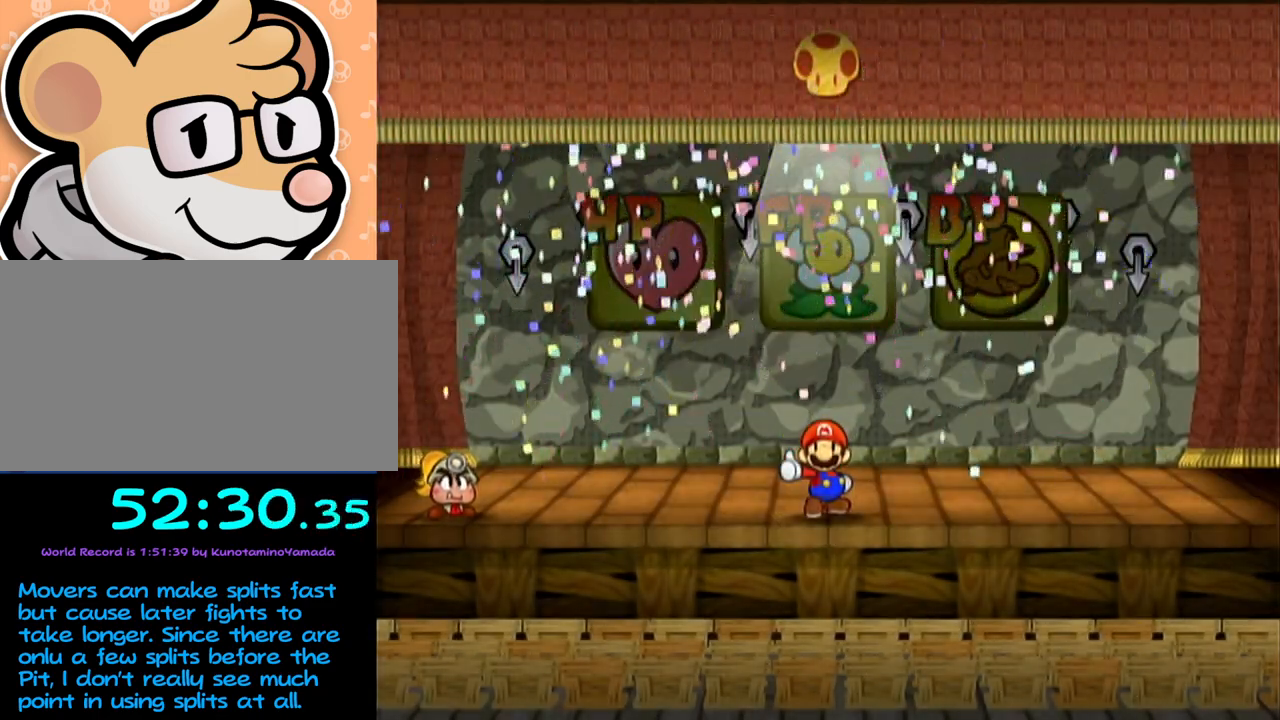
{"buttons": [], "left_stick": "center", "events": [[233, "A", "down"], [267, "A", "up"], [300, "A", "down"], [317, "A", "up"], [350, "A", "down"], [383, "A", "up"], [417, "A", "down"], [450, "A", "up"], [467, "A", "down"], [500, "A", "up"]]}
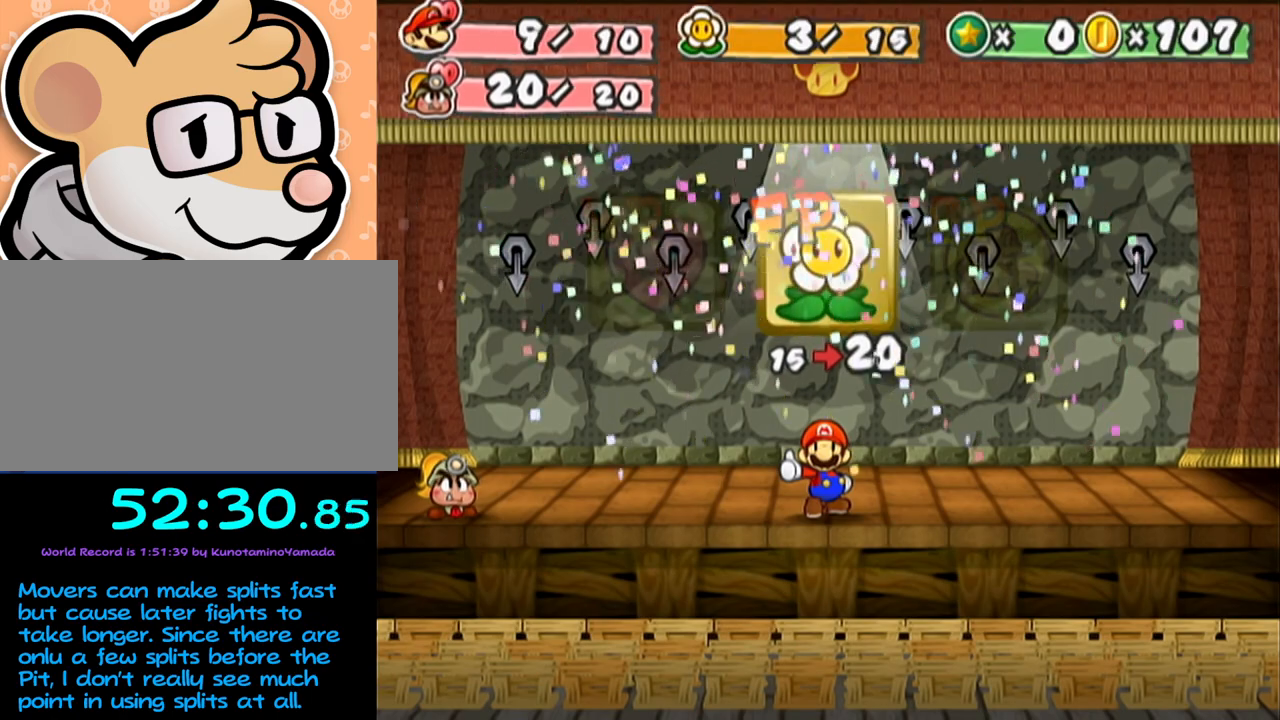
{"buttons": [], "left_stick": "center", "events": []}
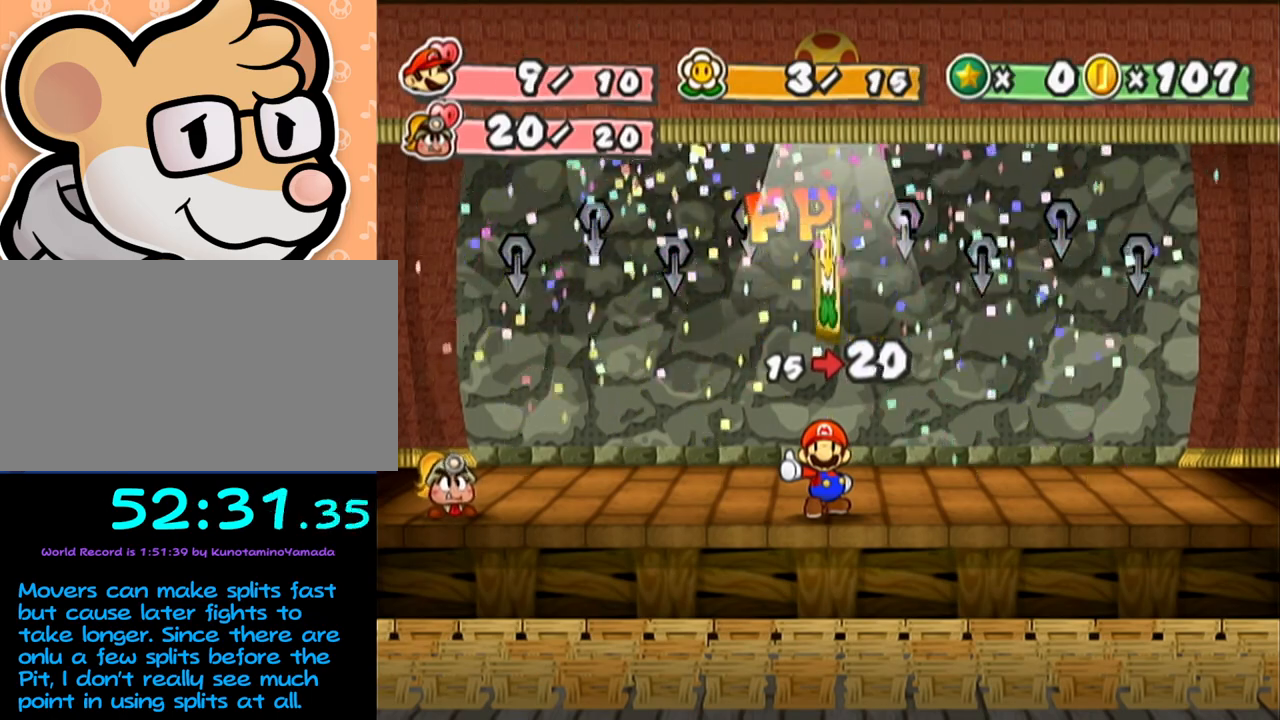
{"buttons": [], "left_stick": "center", "events": []}
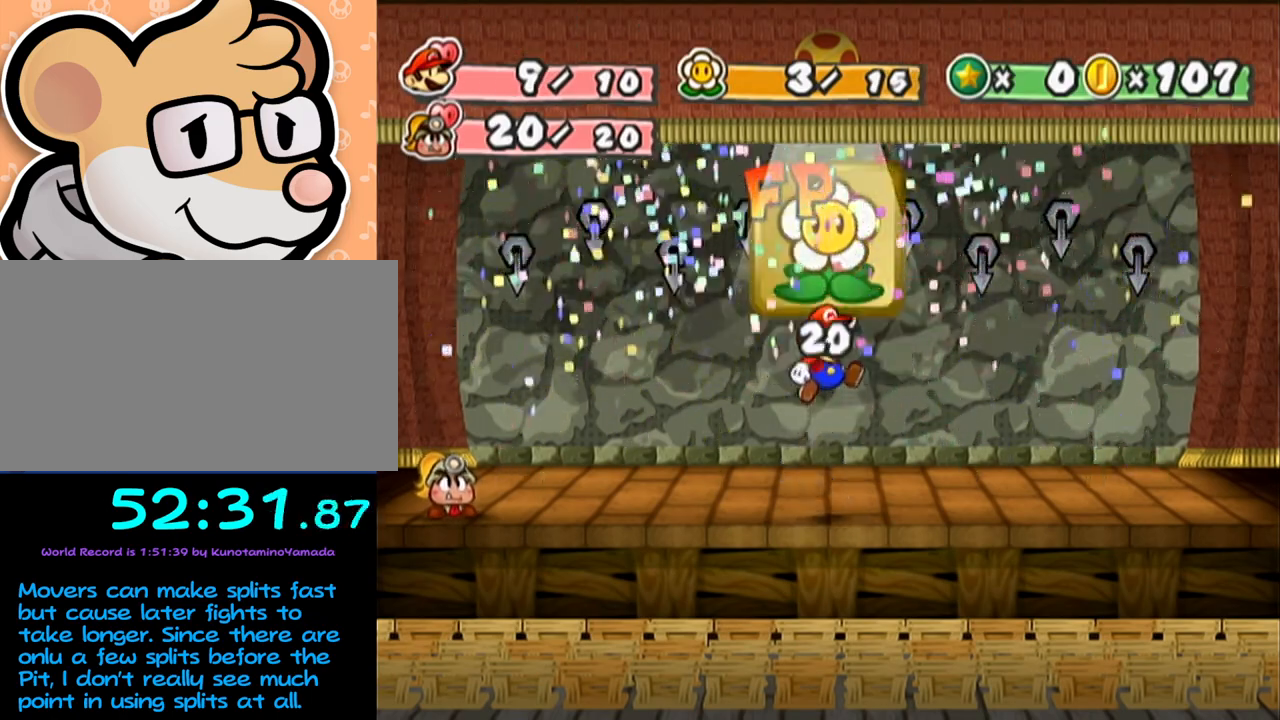
{"buttons": [], "left_stick": "center", "events": []}
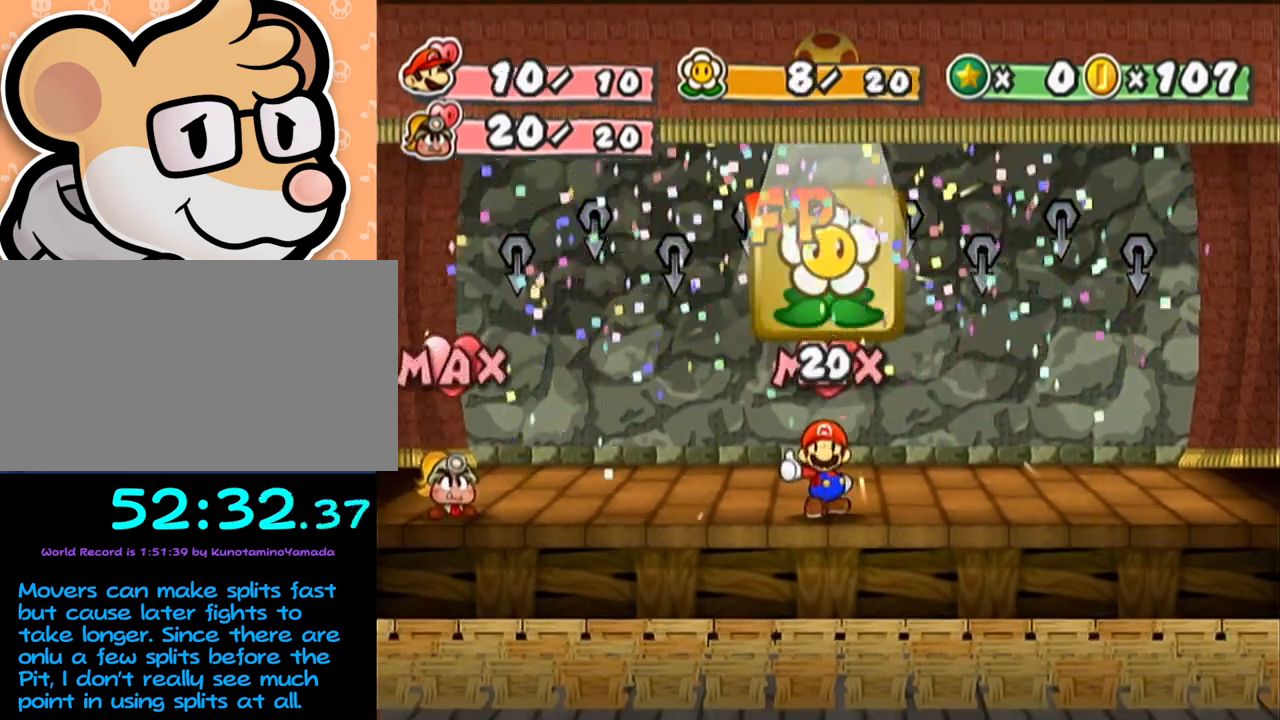
{"buttons": [], "left_stick": "center", "events": []}
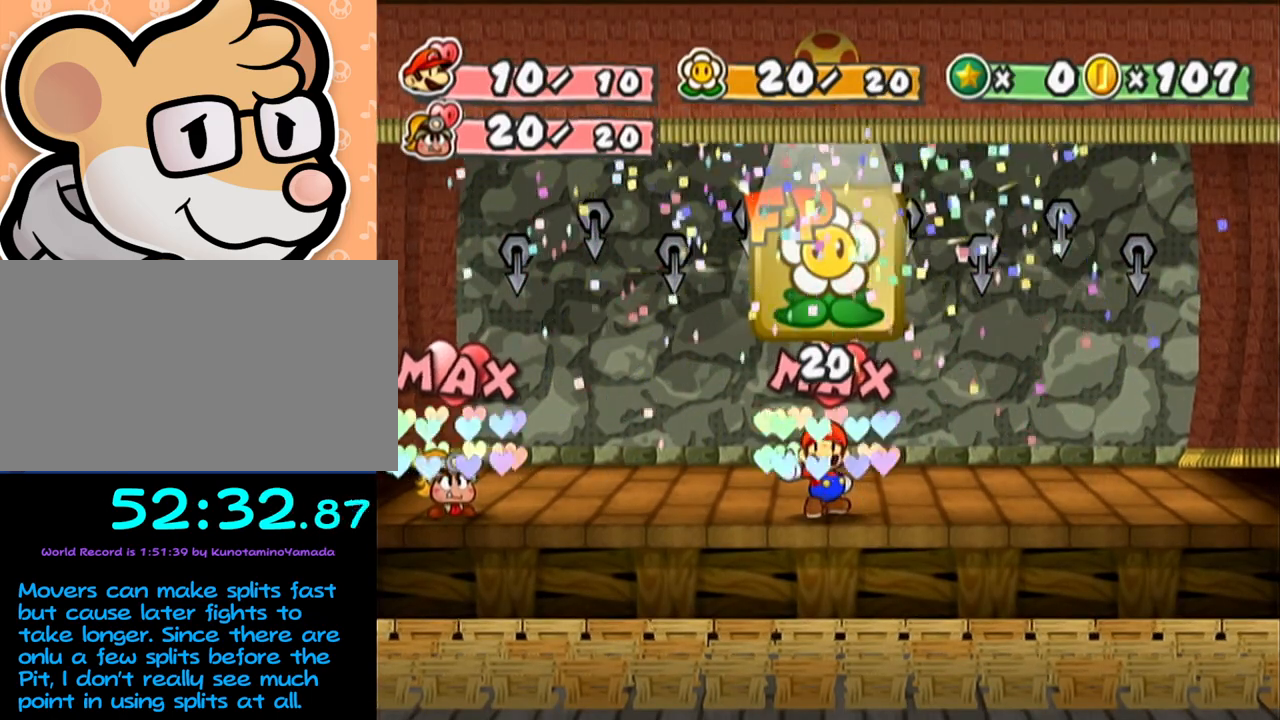
{"buttons": [], "left_stick": "center", "events": []}
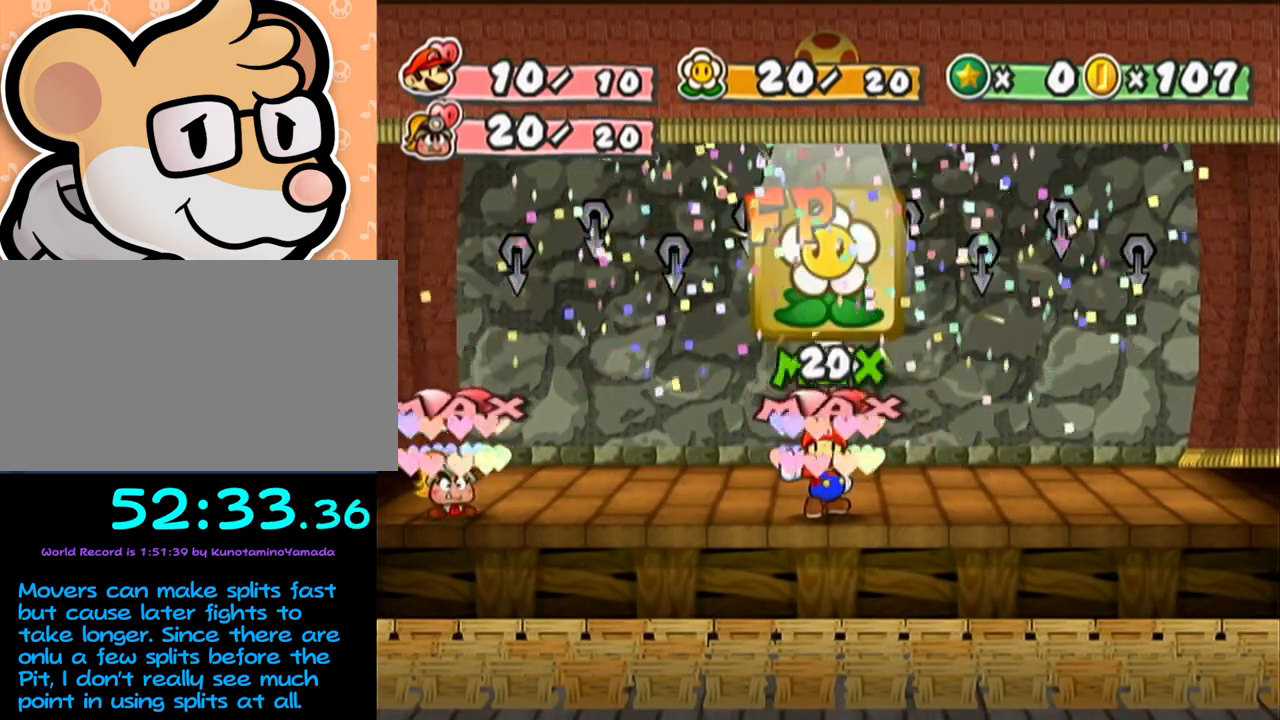
{"buttons": [], "left_stick": "center", "events": []}
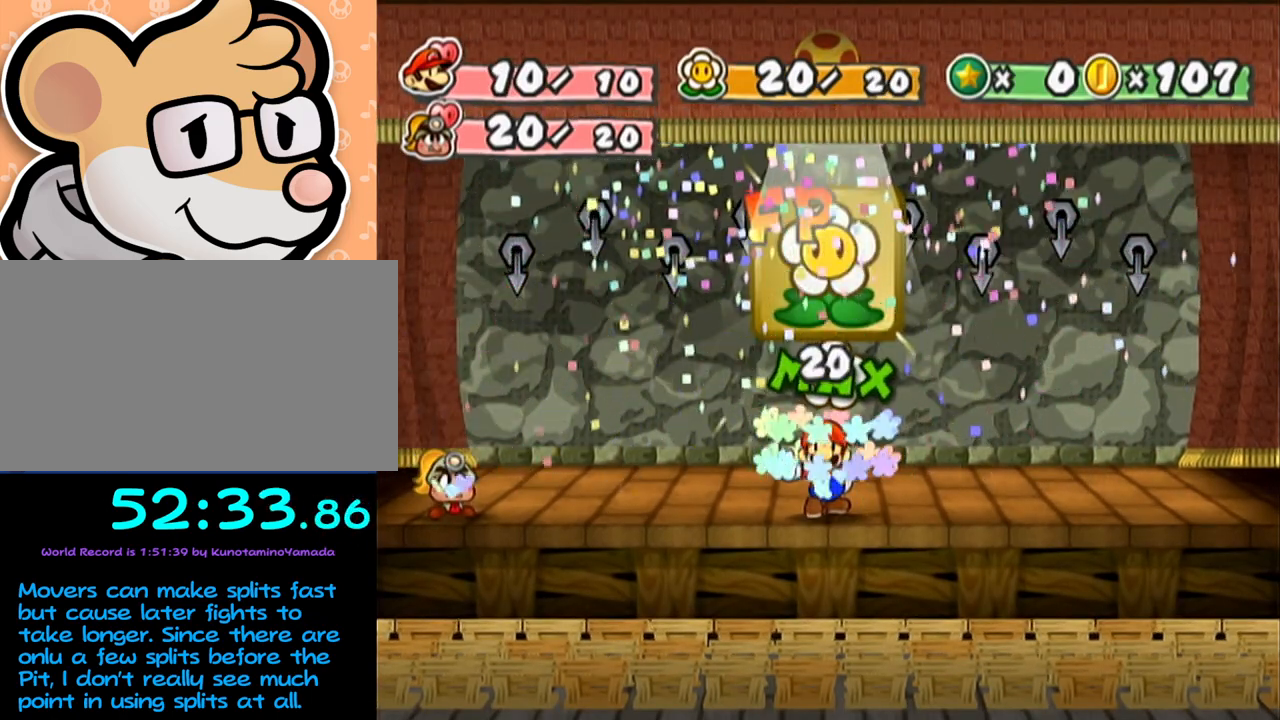
{"buttons": [], "left_stick": "center", "events": []}
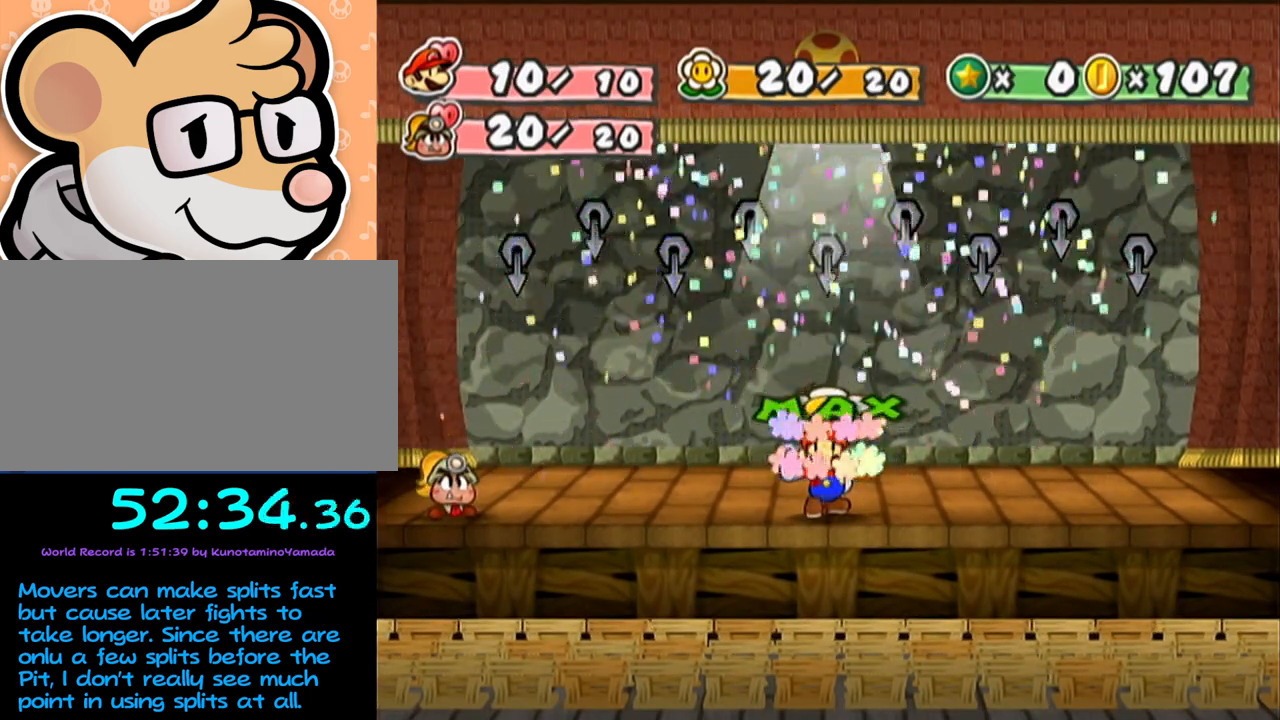
{"buttons": [], "left_stick": "center", "events": []}
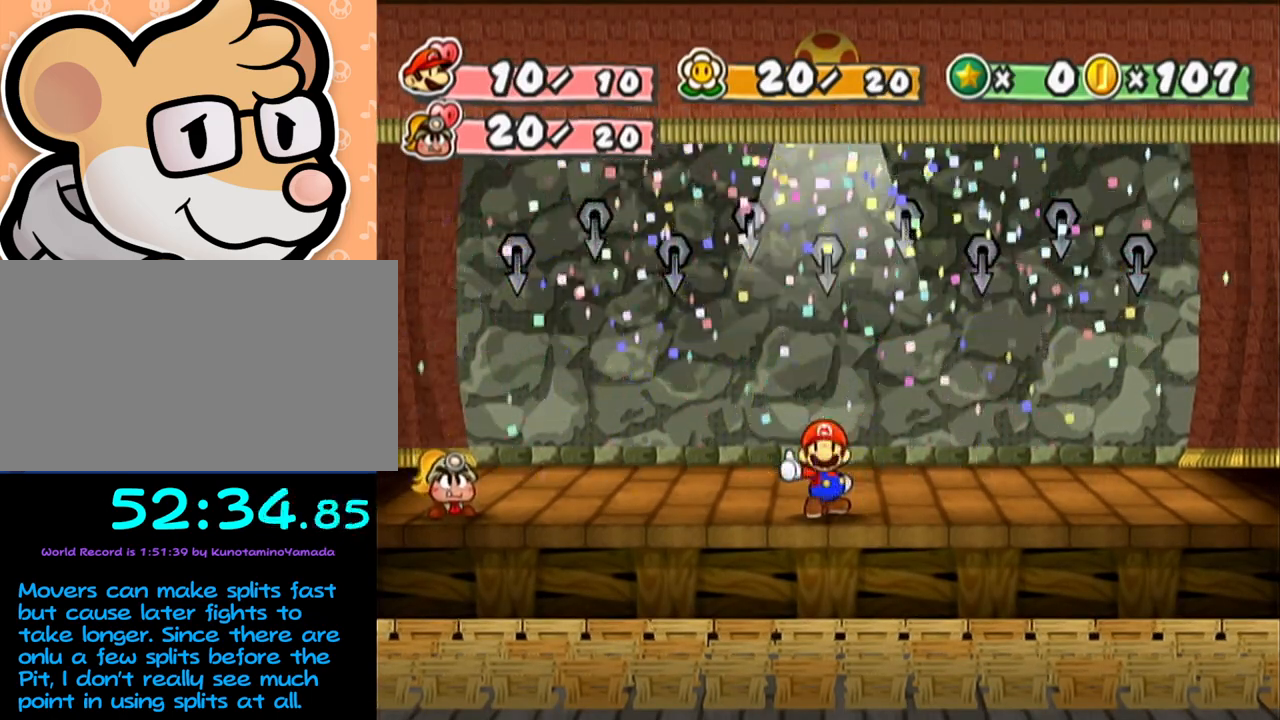
{"buttons": [], "left_stick": "center", "events": []}
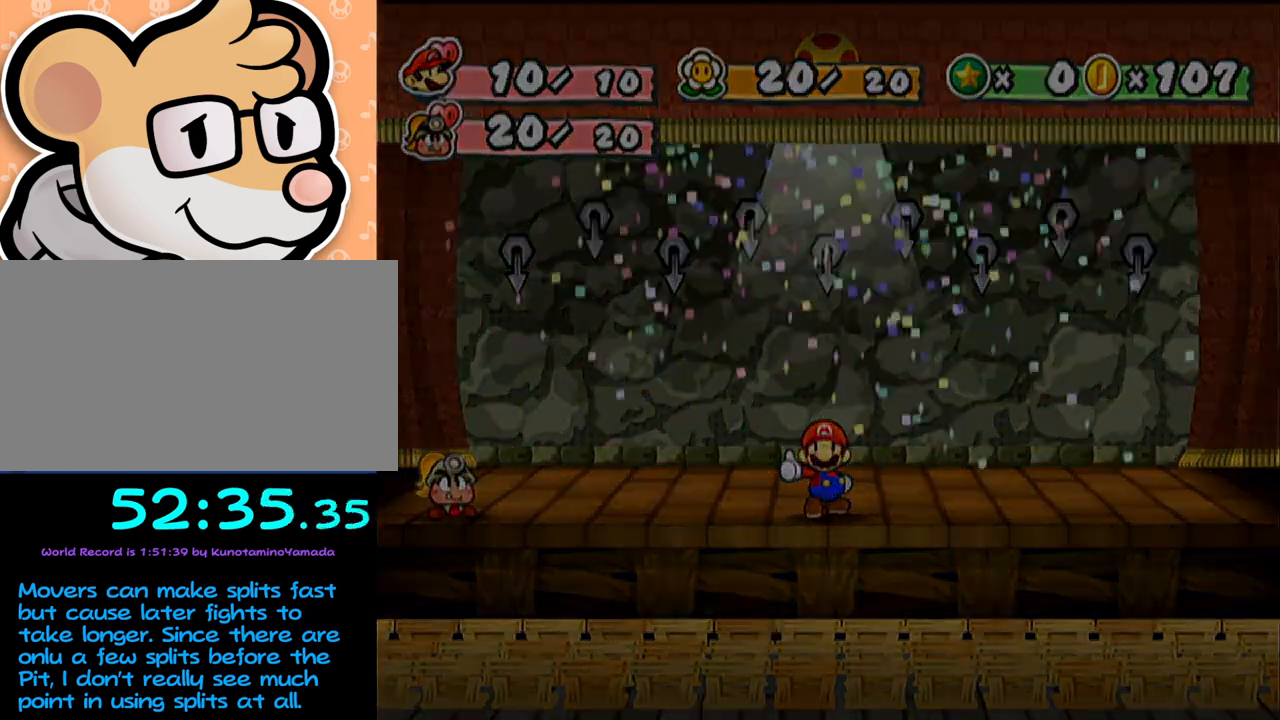
{"buttons": [], "left_stick": "center", "events": [[167, "B", "down"], [183, "A", "down"], [183, "B", "up"], [250, "B", "down"], [283, "B", "up"], [383, "A", "up"], [383, "B", "down"], [417, "A", "down"], [417, "B", "up"], [500, "A", "up"]]}
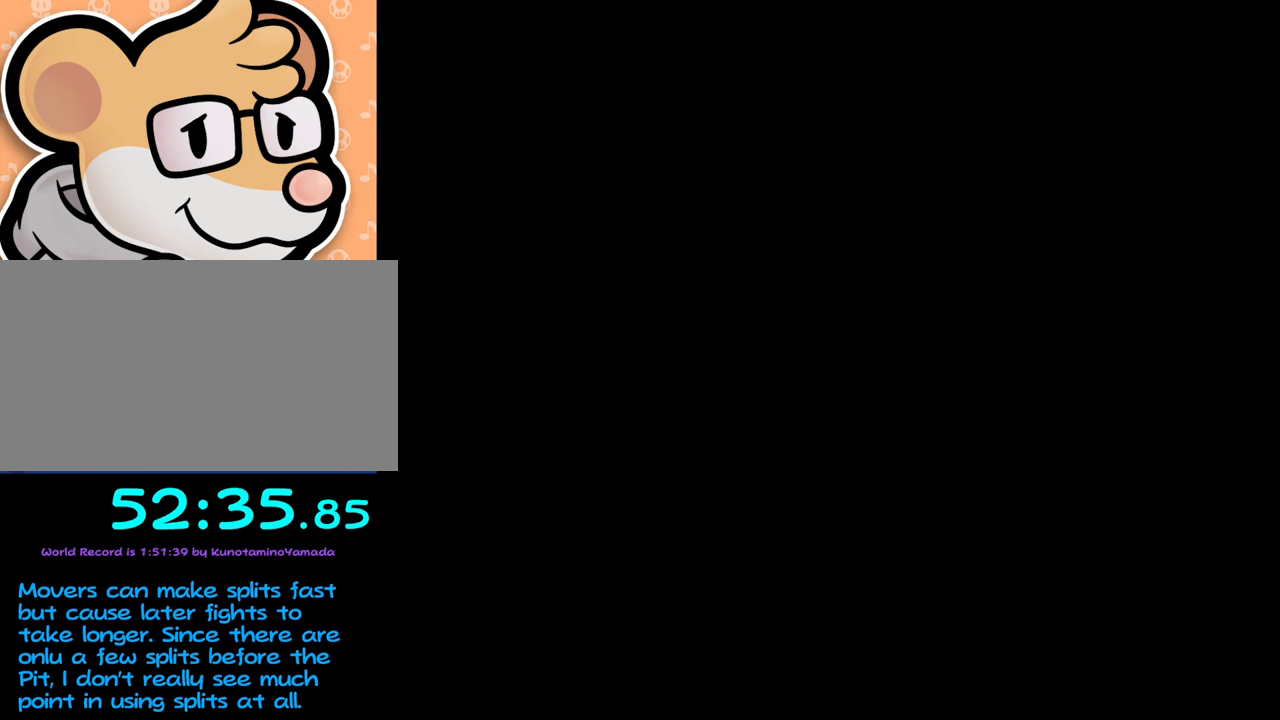
{"buttons": [], "left_stick": "center", "events": [[333, "left_stick", "right"], [400, "A", "down"], [483, "A", "up"], [483, "left_stick", "center"]]}